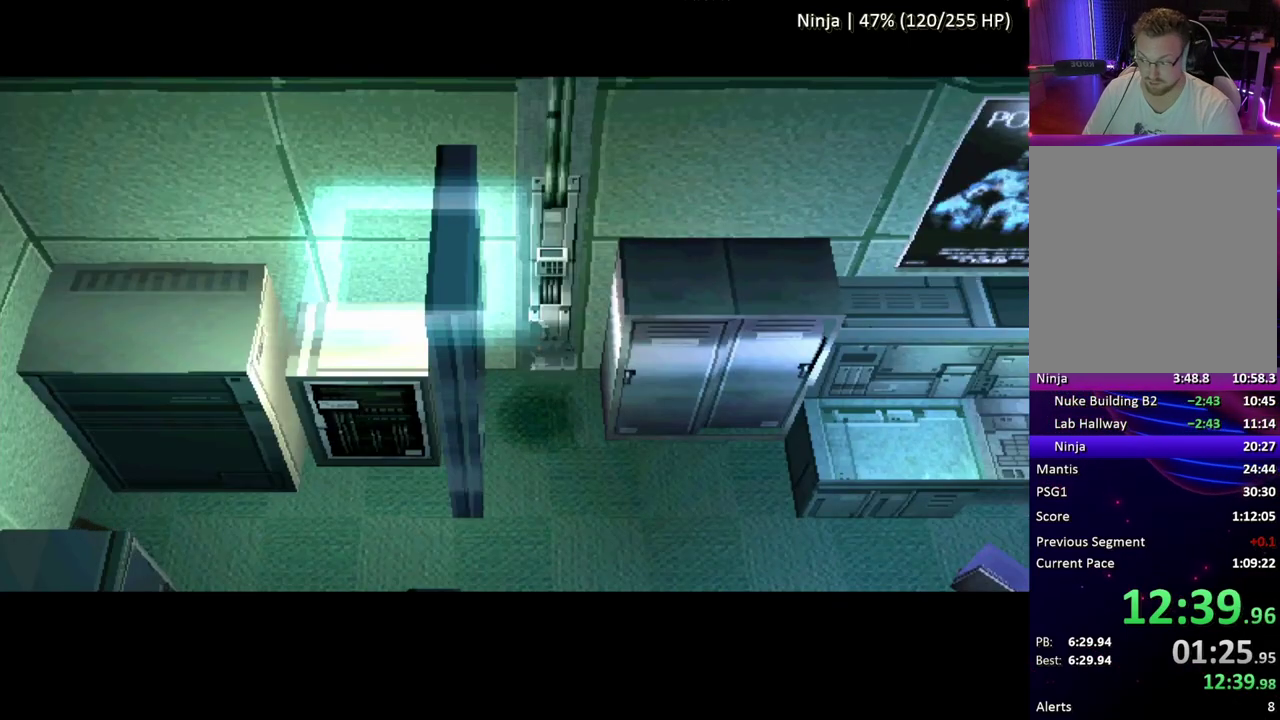
Gameplay with a controller (PlayStation layout); each line is a JSON object with the inputs held at the frame after it. "events" lists button and stick changes between this image and that frame as [ms after this image, input, new state], when the widget could be followed in between. Not read: L3 R3 keyboard_mouse left_stick right_stick.
{"buttons": ["DPAD_UP"], "events": [[83, "DPAD_UP", "down"], [283, "R1", "down"], [367, "R1", "up"]]}
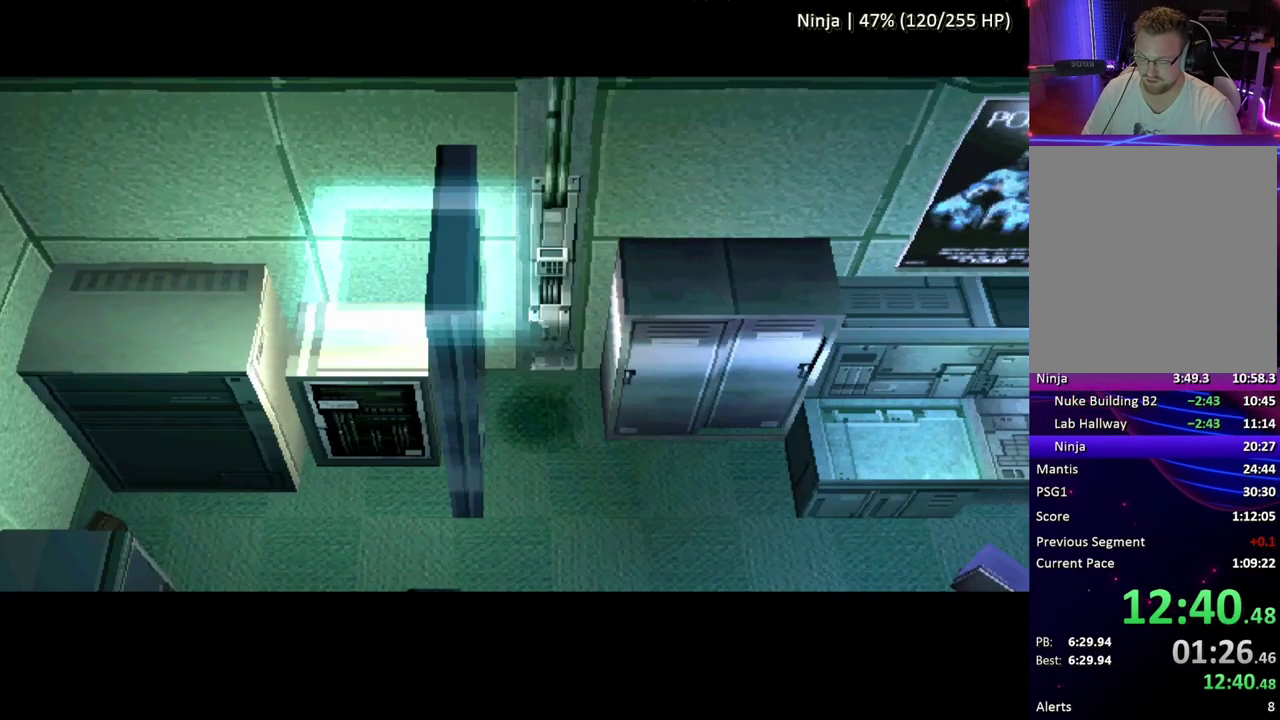
{"buttons": ["DPAD_UP"], "events": []}
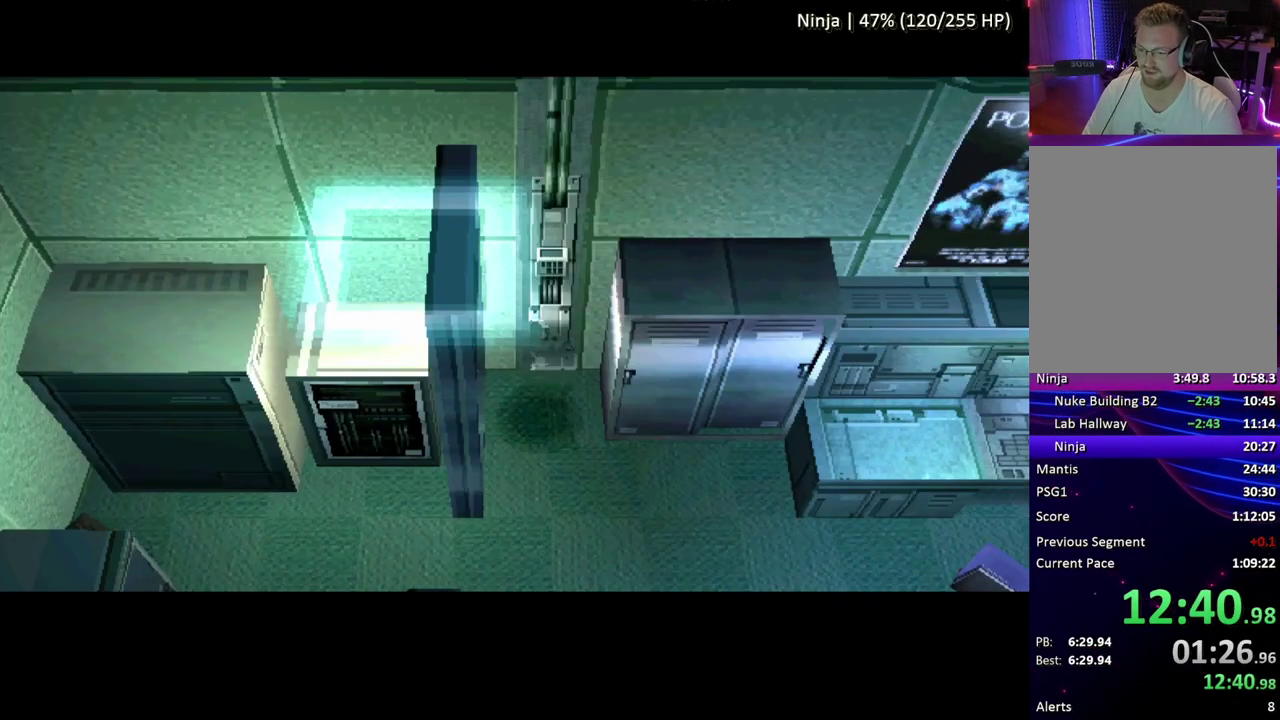
{"buttons": ["DPAD_UP"], "events": []}
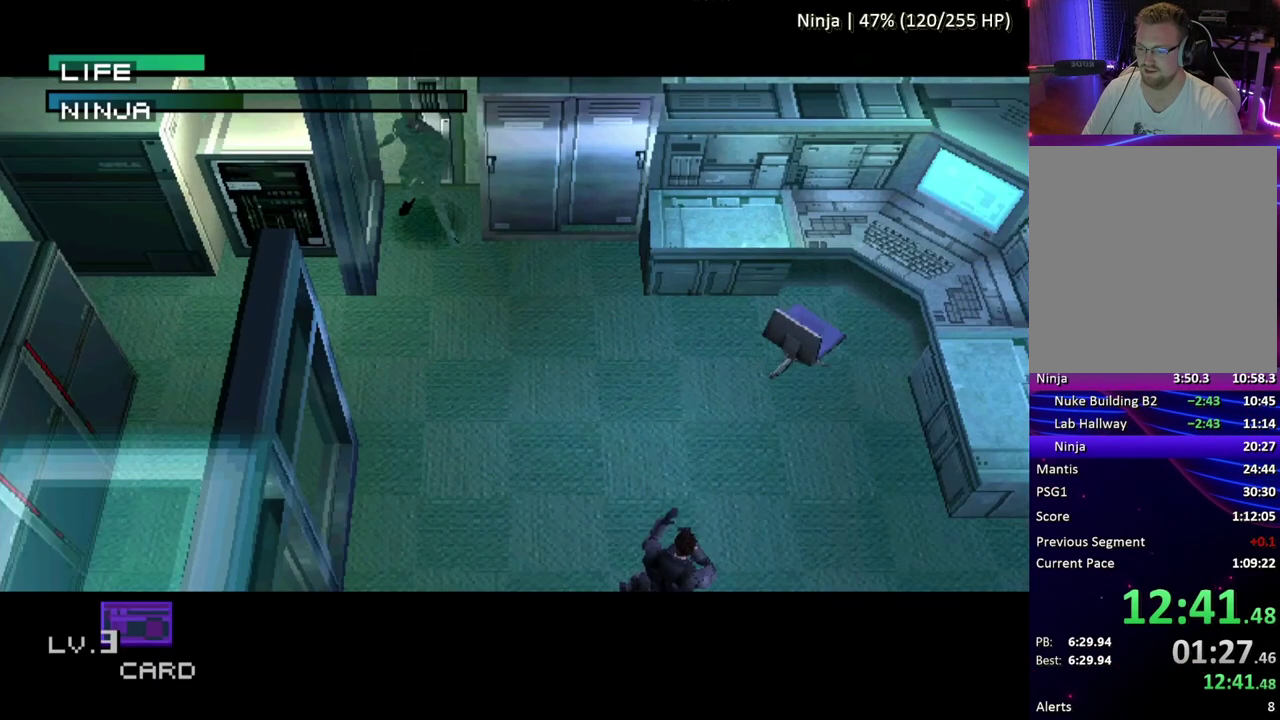
{"buttons": ["DPAD_UP", "DPAD_LEFT"], "events": [[200, "R1", "down"], [250, "DPAD_LEFT", "down"], [300, "R1", "up"]]}
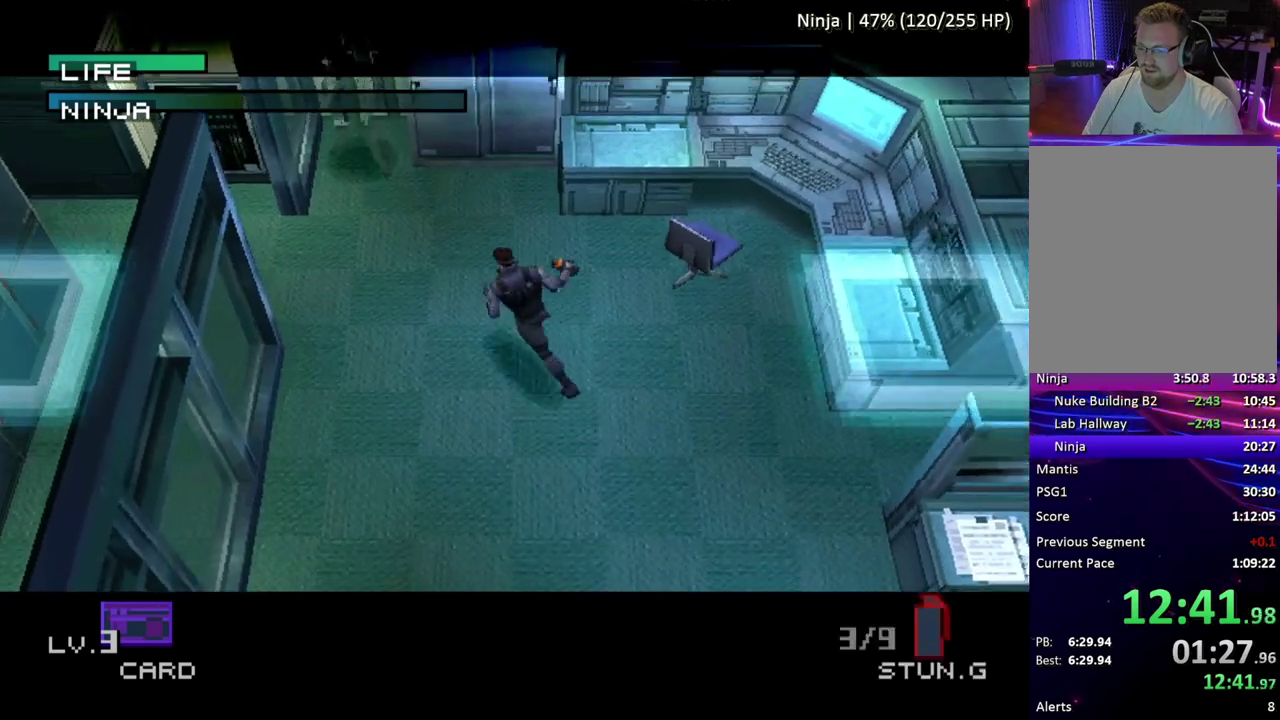
{"buttons": ["DPAD_UP"], "events": [[467, "DPAD_LEFT", "up"]]}
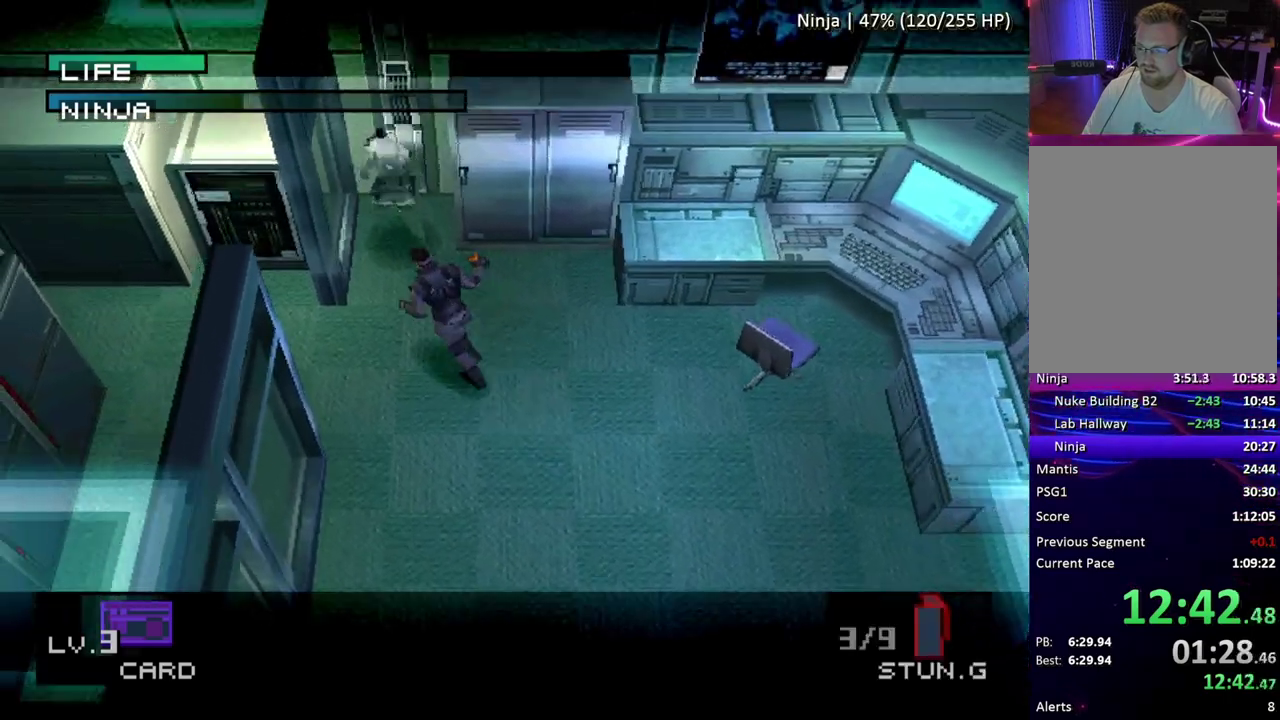
{"buttons": [], "events": [[83, "DPAD_LEFT", "down"], [150, "DPAD_LEFT", "up"], [200, "DPAD_UP", "up"], [217, "CIRCLE", "down"], [317, "CIRCLE", "up"], [367, "CIRCLE", "down"], [467, "CIRCLE", "up"]]}
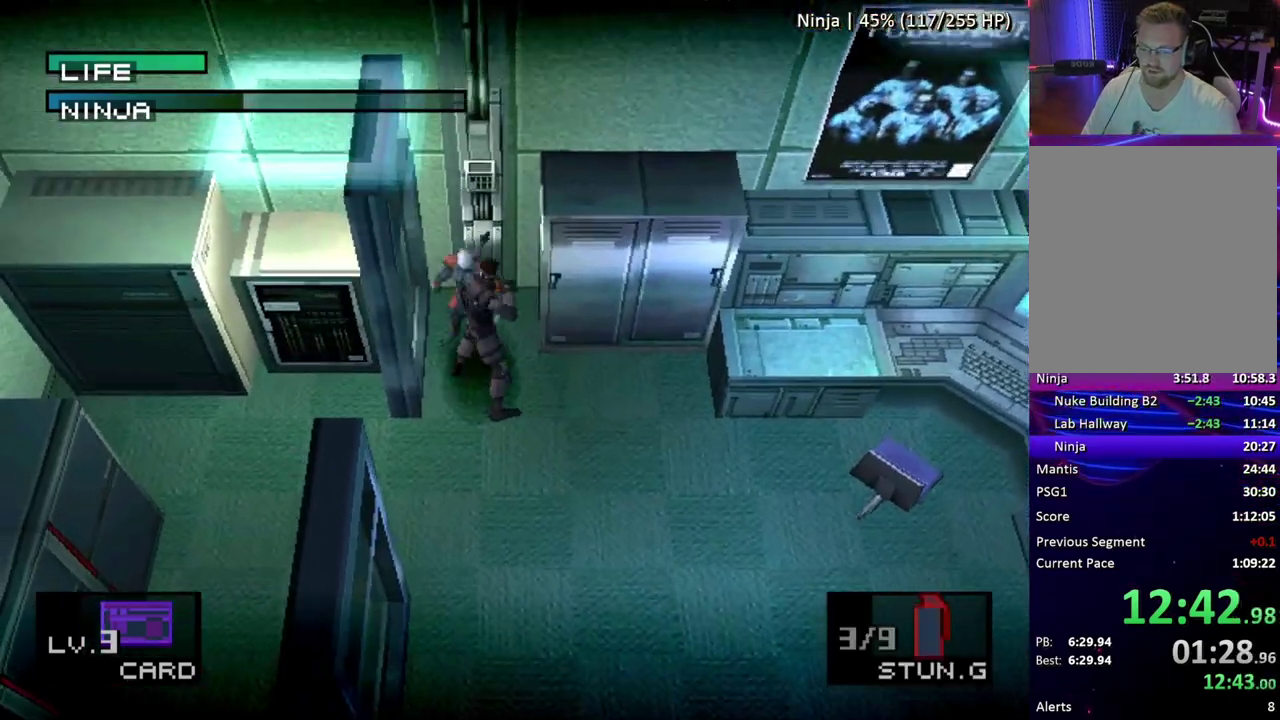
{"buttons": ["CIRCLE"], "events": [[17, "CIRCLE", "down"], [283, "CIRCLE", "up"], [333, "CIRCLE", "down"], [433, "CIRCLE", "up"], [483, "CIRCLE", "down"]]}
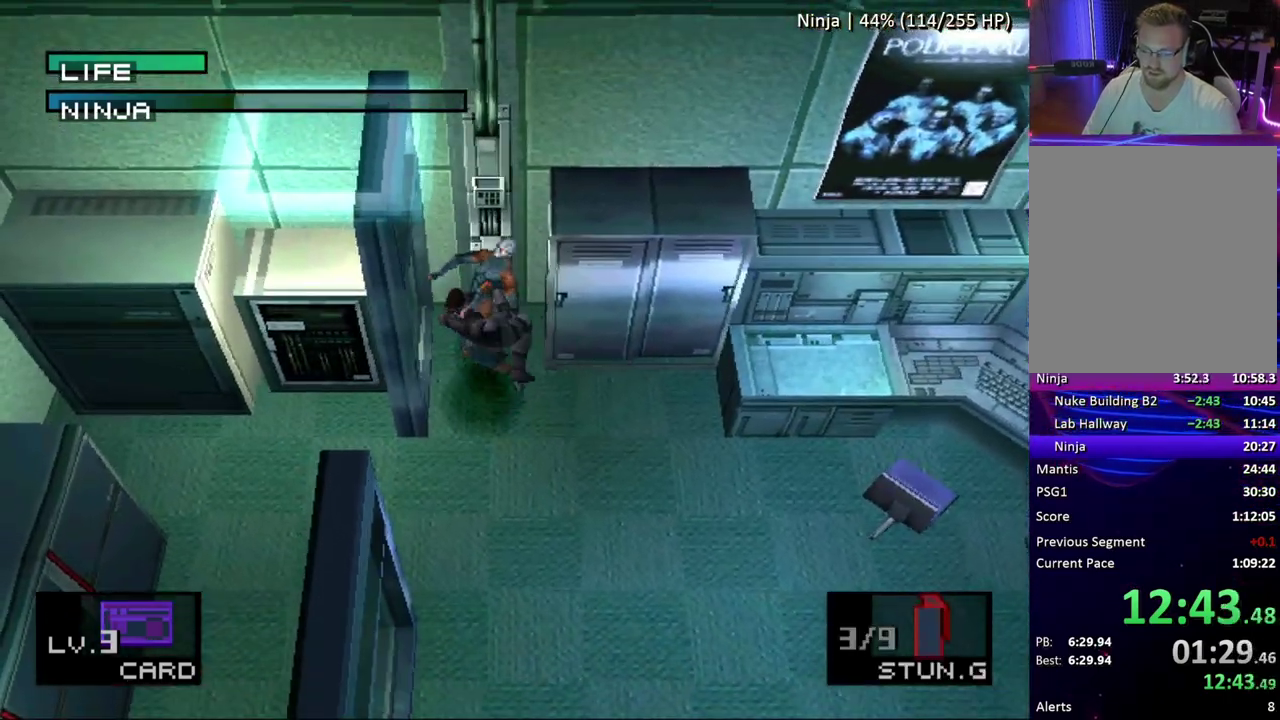
{"buttons": [], "events": [[83, "CIRCLE", "up"]]}
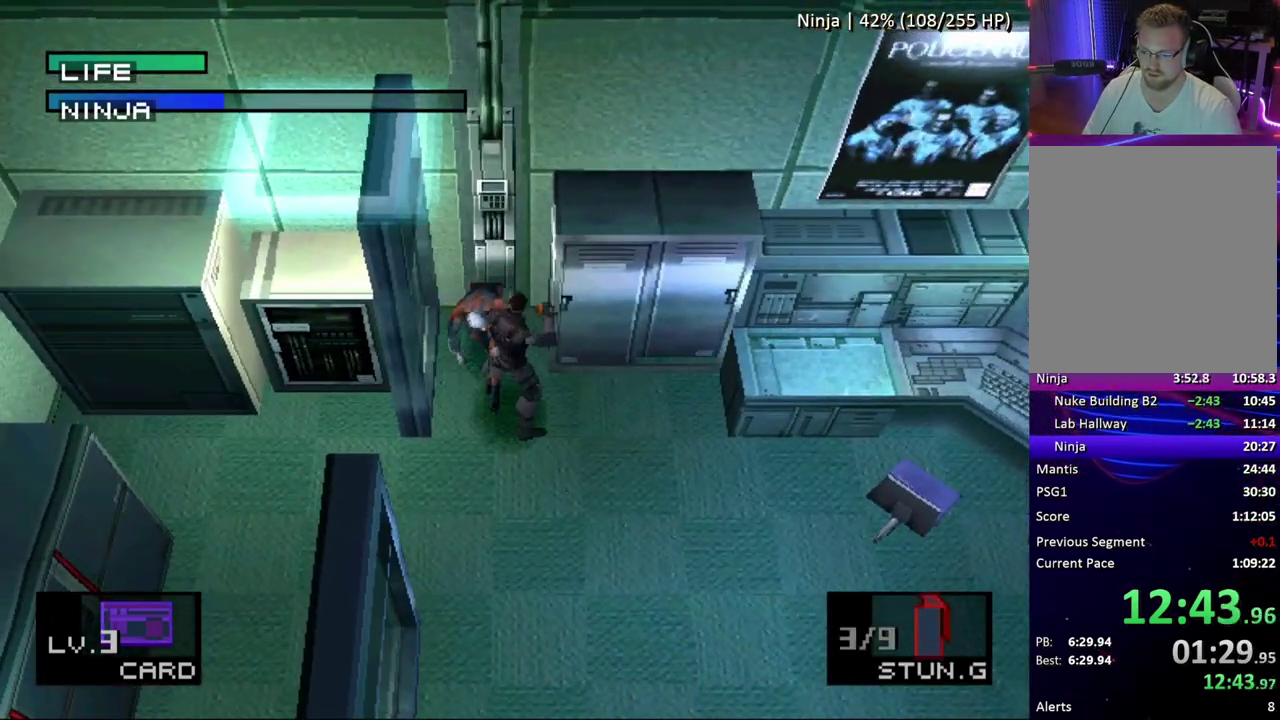
{"buttons": [], "events": []}
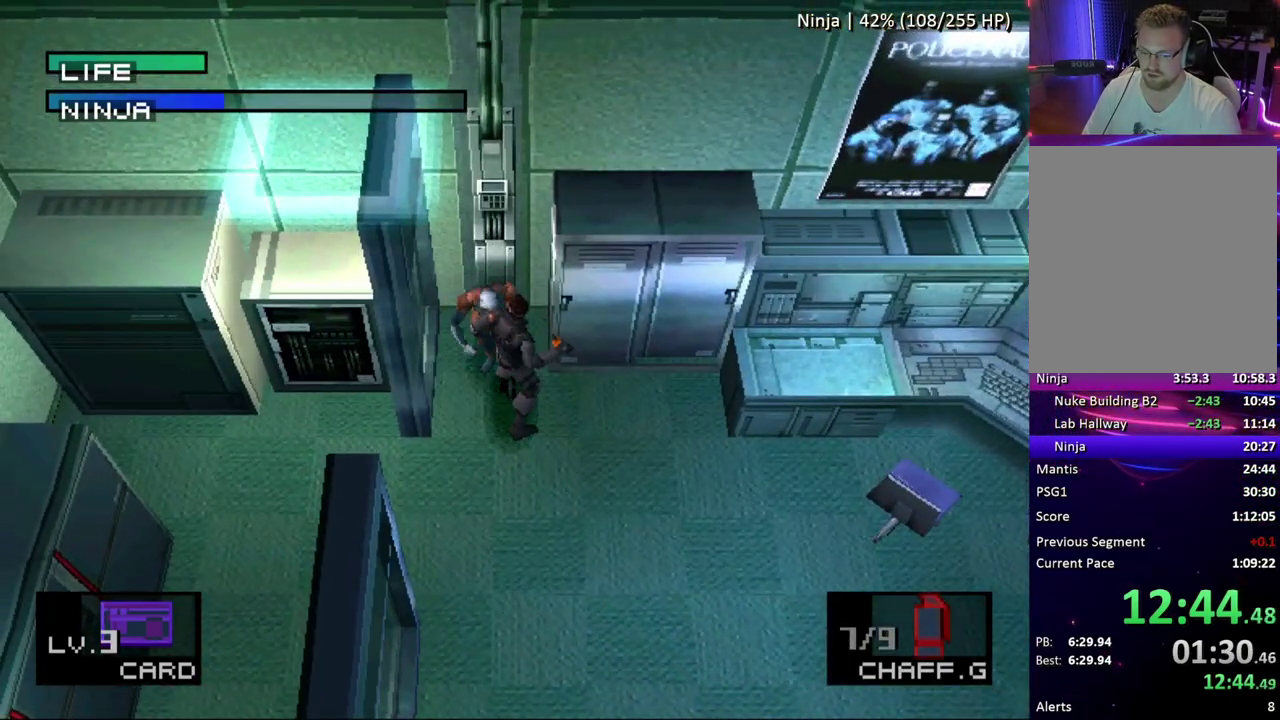
{"buttons": ["DPAD_DOWN", "DPAD_RIGHT"], "events": [[333, "DPAD_DOWN", "down"], [500, "DPAD_RIGHT", "down"]]}
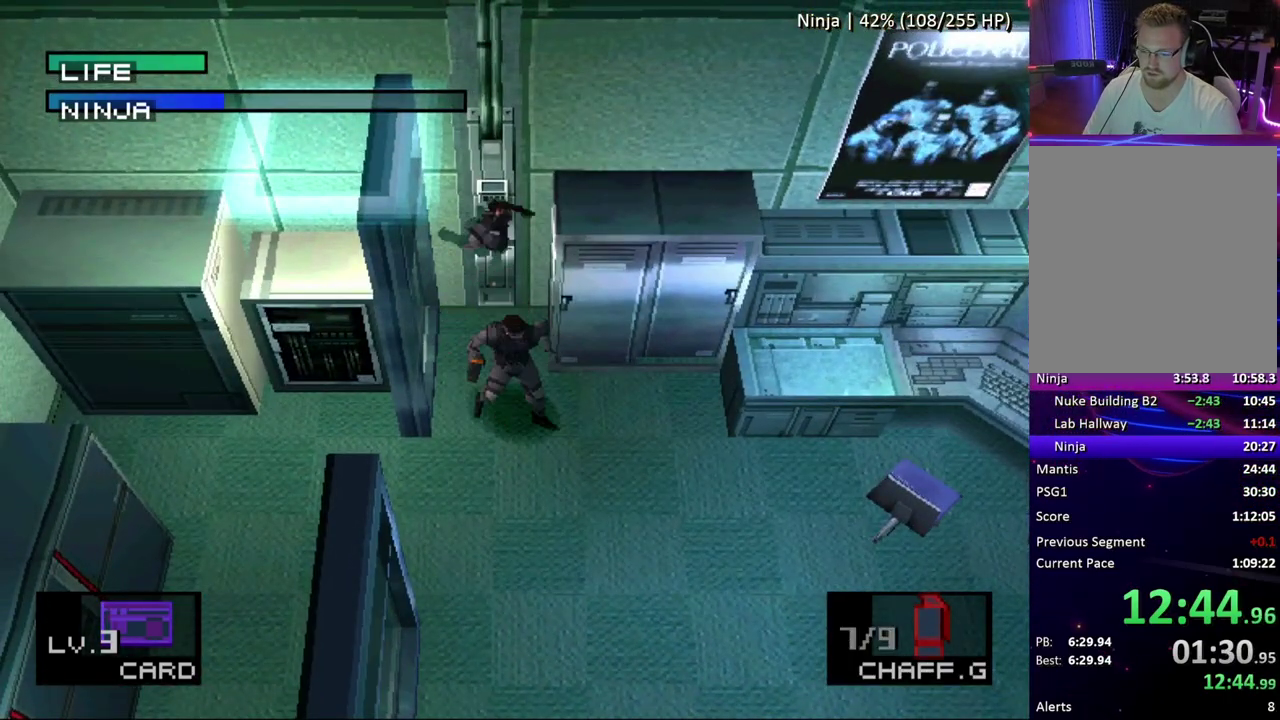
{"buttons": ["DPAD_DOWN", "DPAD_RIGHT"], "events": []}
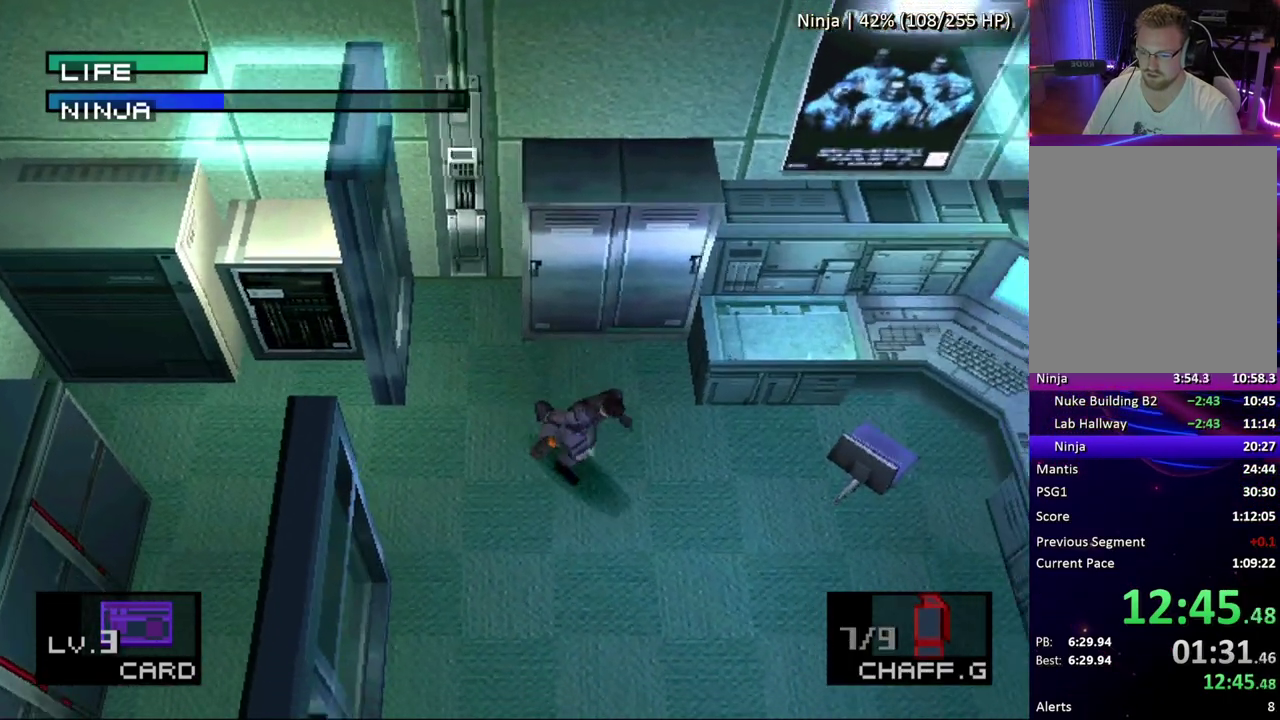
{"buttons": ["TRIANGLE"], "events": [[217, "DPAD_RIGHT", "up"], [283, "DPAD_DOWN", "up"], [350, "TRIANGLE", "down"]]}
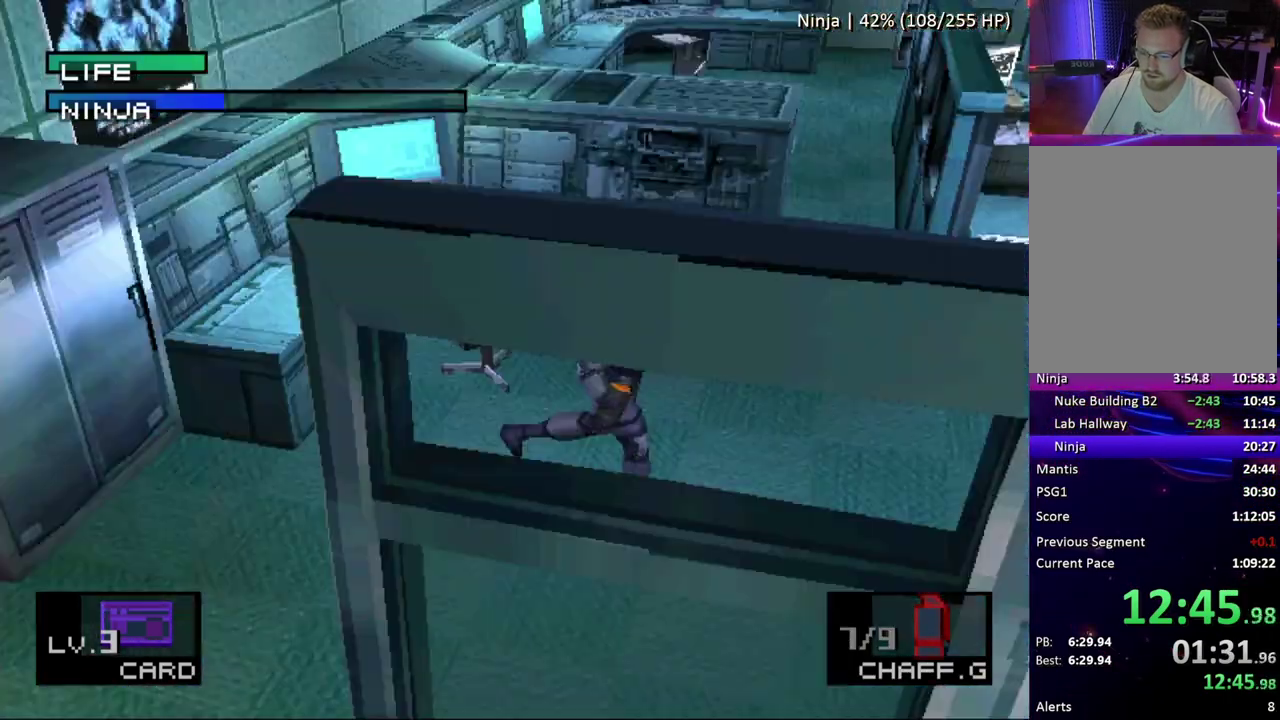
{"buttons": ["TRIANGLE", "DPAD_LEFT"], "events": [[300, "DPAD_LEFT", "down"]]}
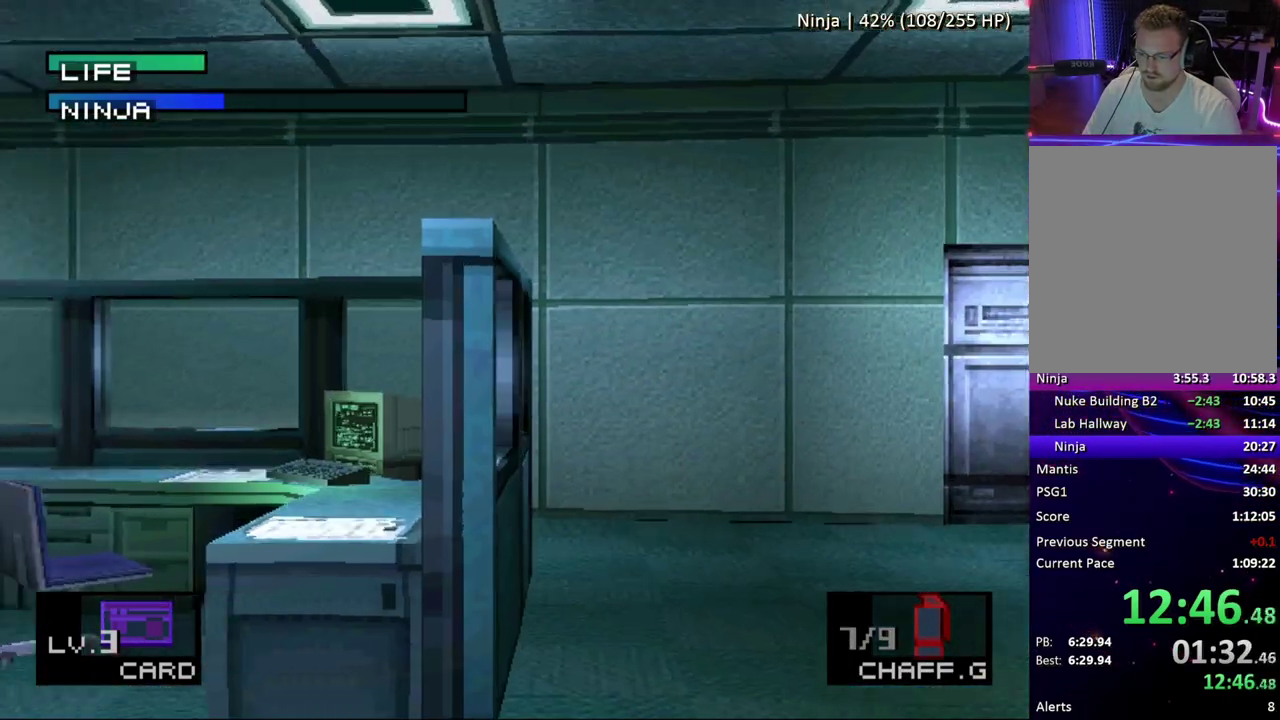
{"buttons": ["TRIANGLE"], "events": [[417, "DPAD_LEFT", "up"]]}
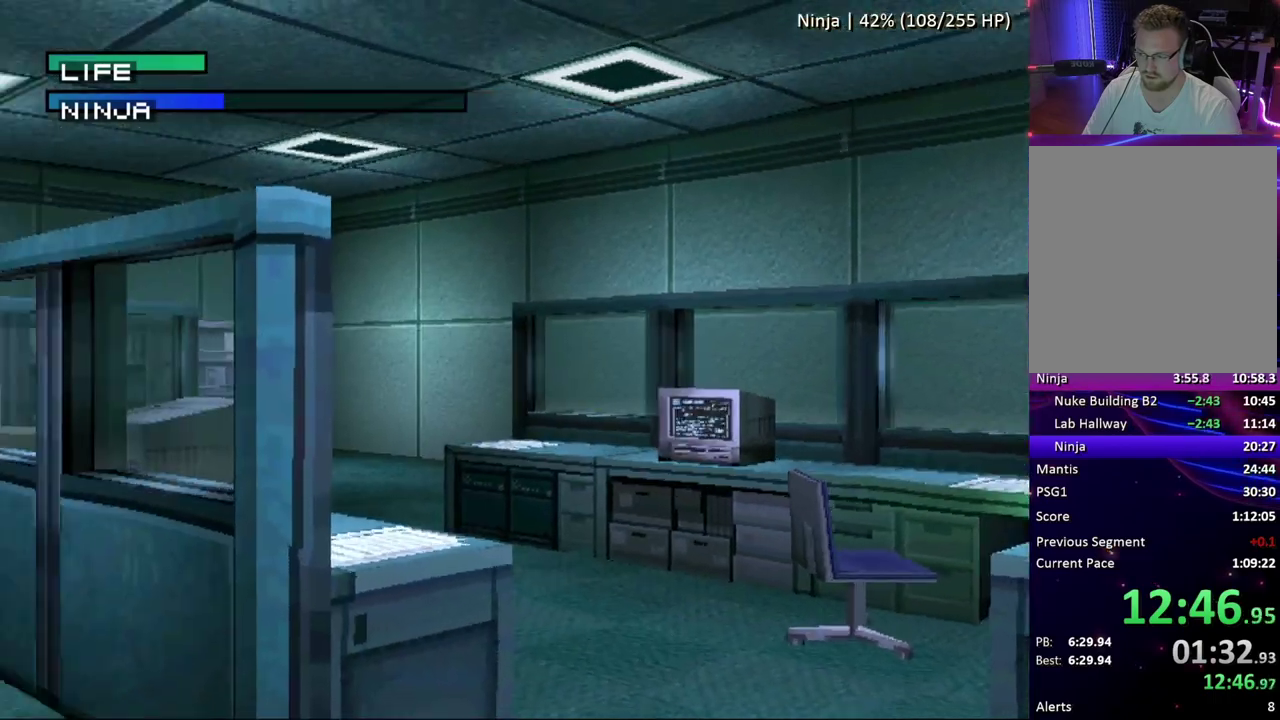
{"buttons": ["DPAD_RIGHT"], "events": [[183, "TRIANGLE", "up"], [367, "DPAD_RIGHT", "down"]]}
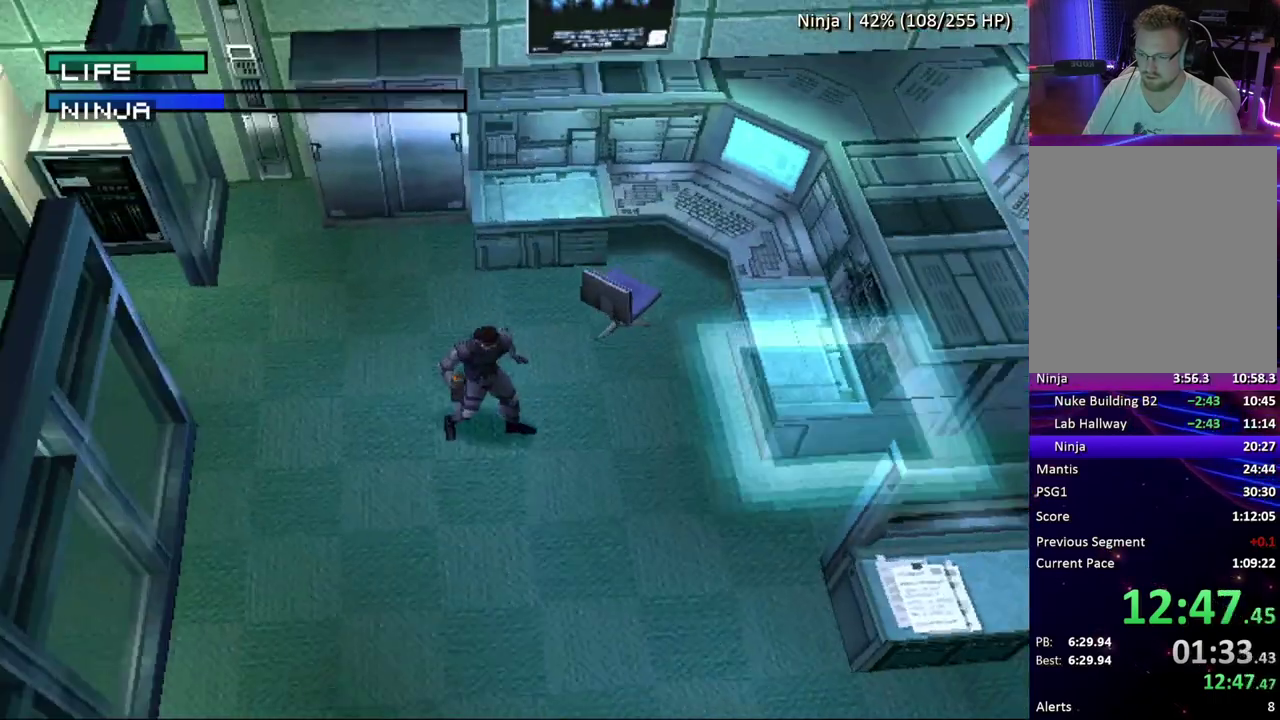
{"buttons": ["DPAD_RIGHT"], "events": [[117, "DPAD_DOWN", "down"], [183, "DPAD_RIGHT", "up"], [433, "DPAD_RIGHT", "down"], [483, "DPAD_DOWN", "up"]]}
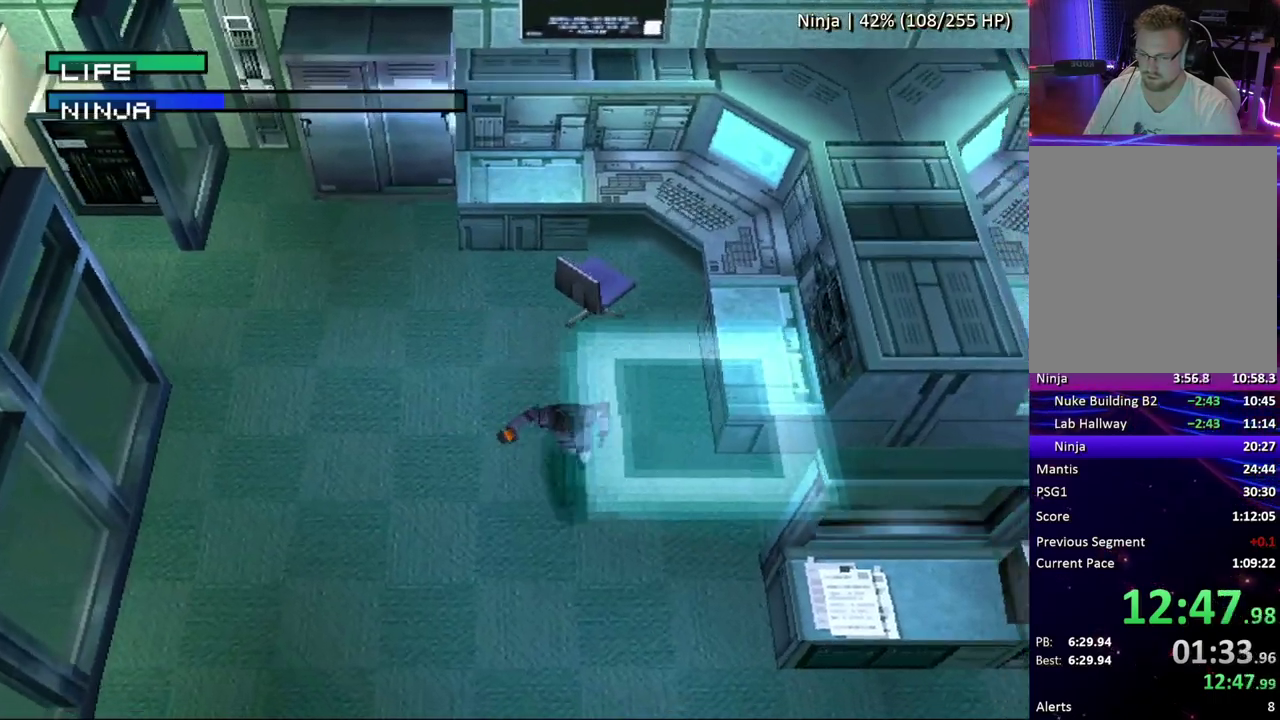
{"buttons": ["DPAD_RIGHT"], "events": [[367, "DPAD_UP", "down"], [433, "DPAD_UP", "up"]]}
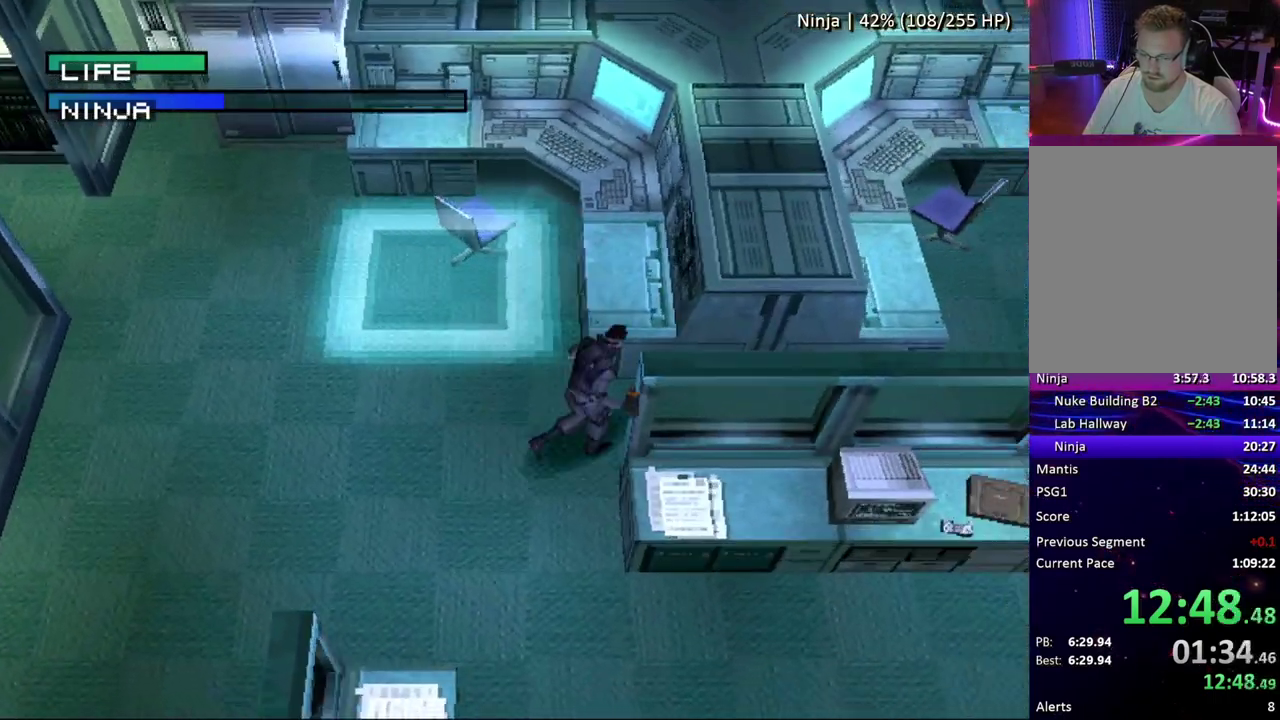
{"buttons": ["DPAD_RIGHT"], "events": []}
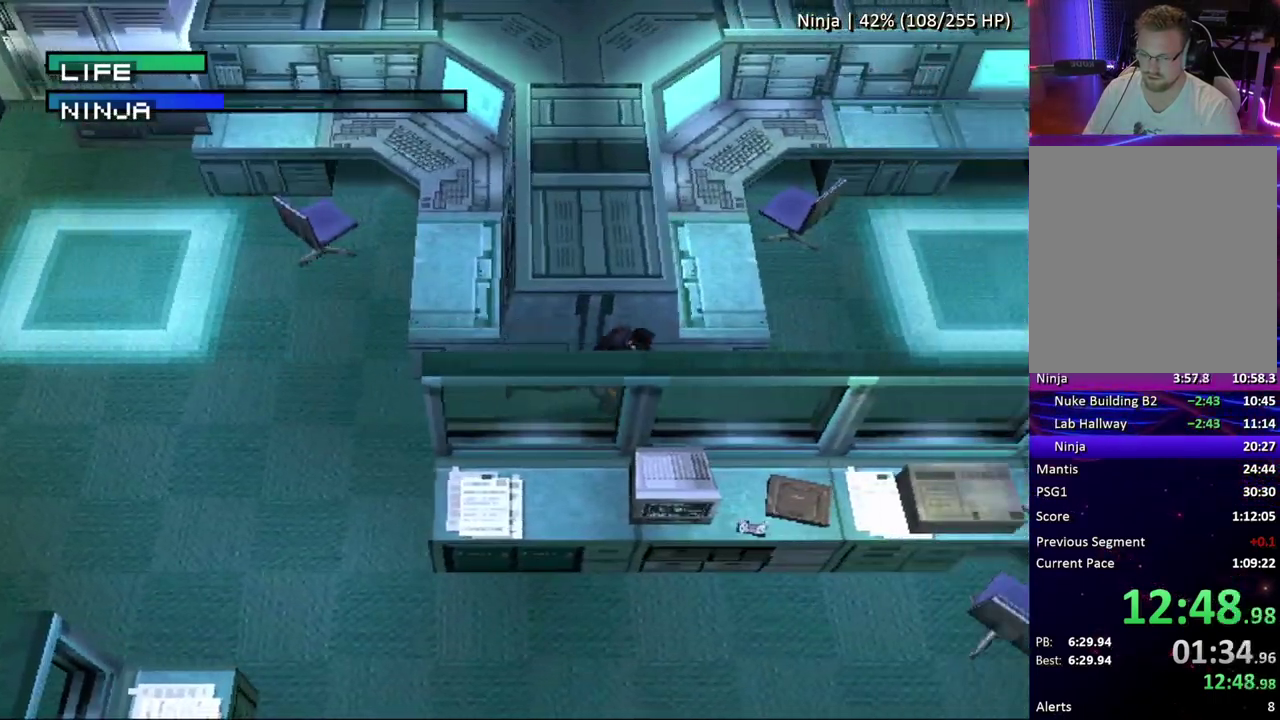
{"buttons": ["DPAD_RIGHT"], "events": []}
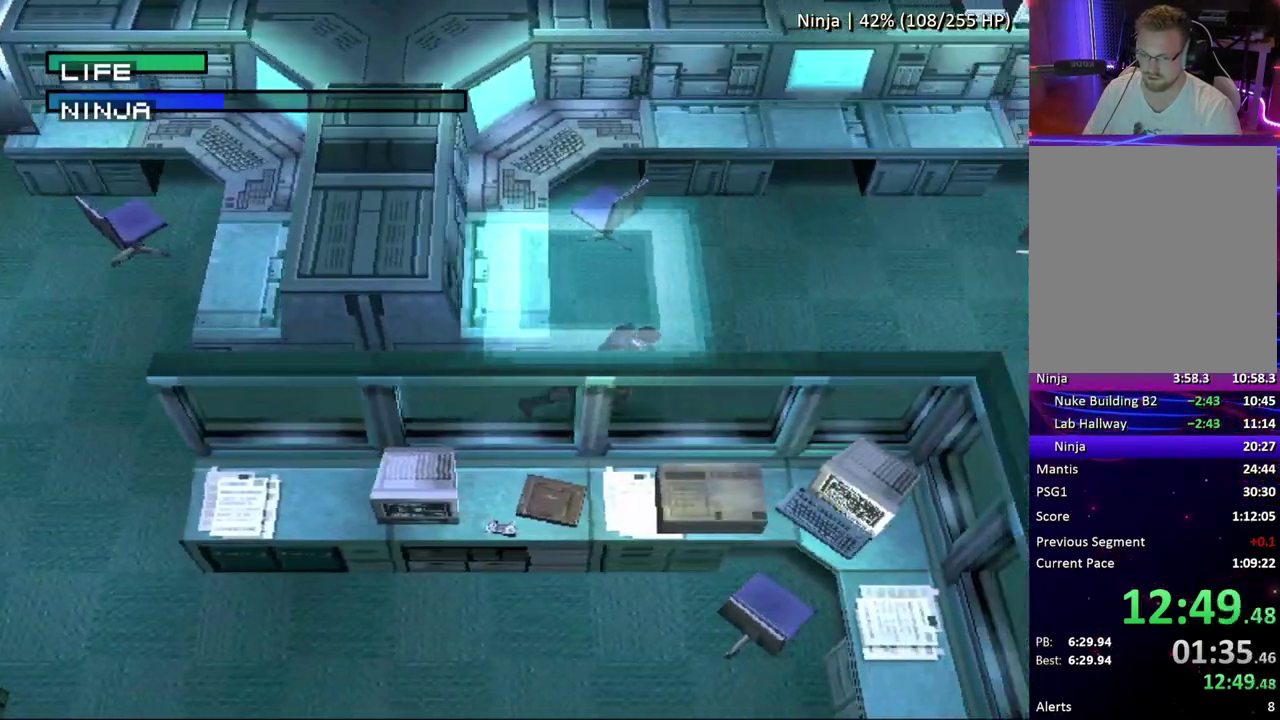
{"buttons": ["DPAD_RIGHT"], "events": []}
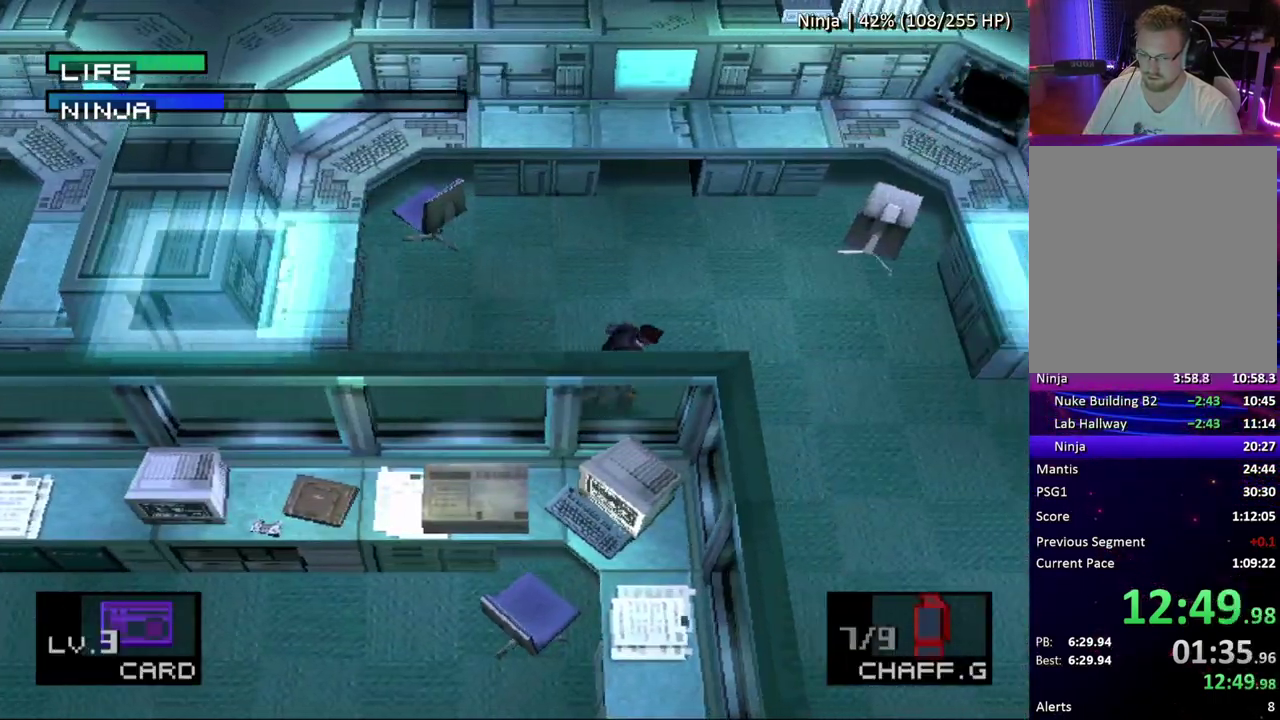
{"buttons": ["DPAD_RIGHT"], "events": []}
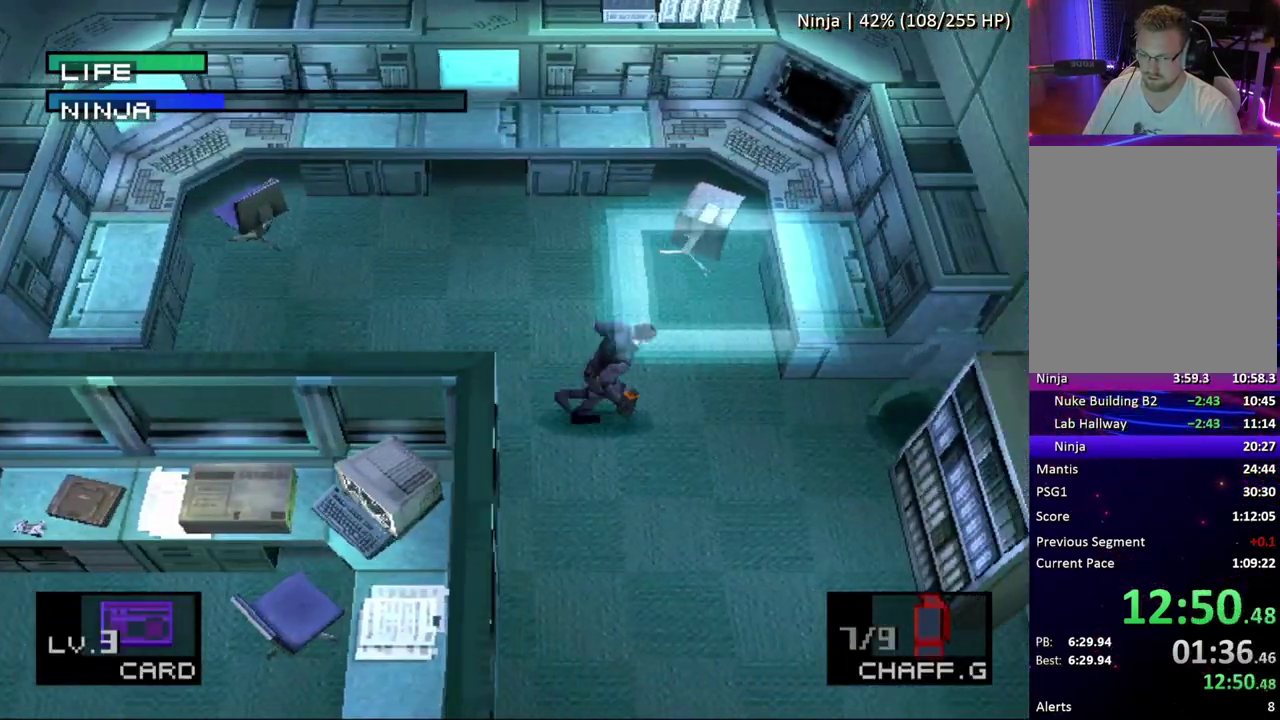
{"buttons": ["DPAD_RIGHT"], "events": []}
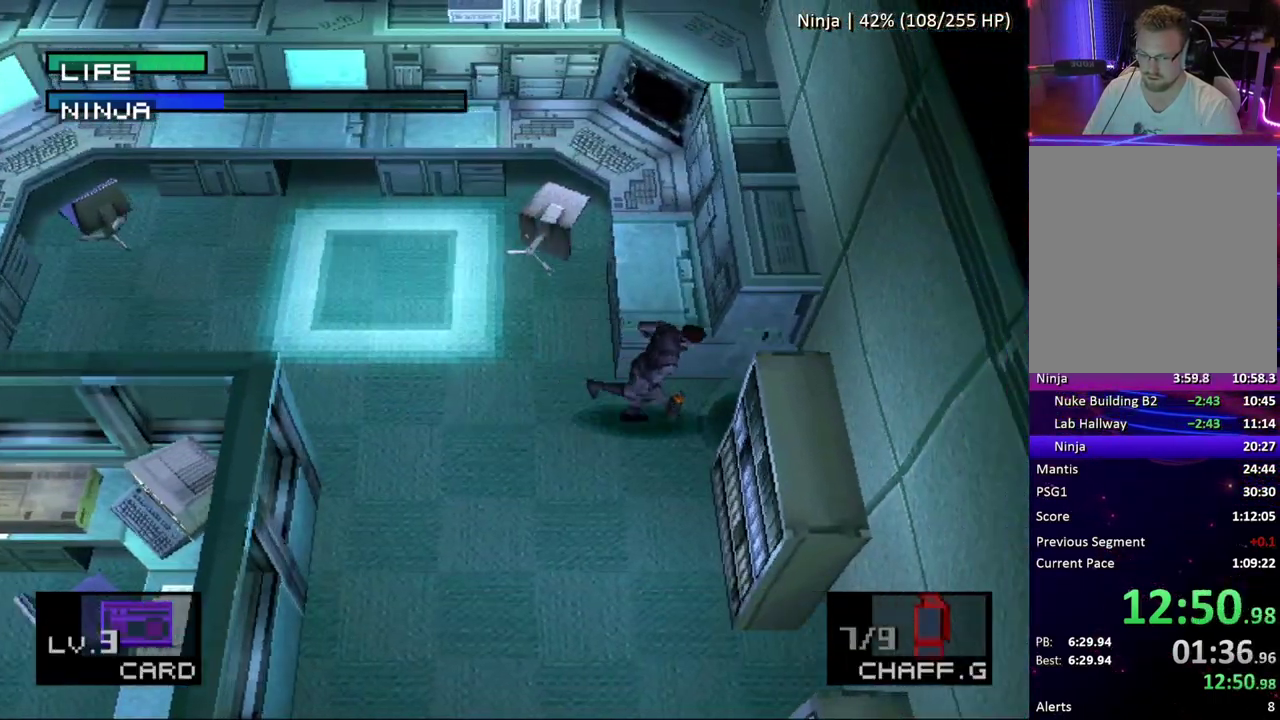
{"buttons": ["CIRCLE"], "events": [[33, "CIRCLE", "down"], [50, "DPAD_RIGHT", "up"], [150, "CIRCLE", "up"], [200, "CIRCLE", "down"], [300, "CIRCLE", "up"], [350, "CIRCLE", "down"], [450, "CIRCLE", "up"], [500, "CIRCLE", "down"]]}